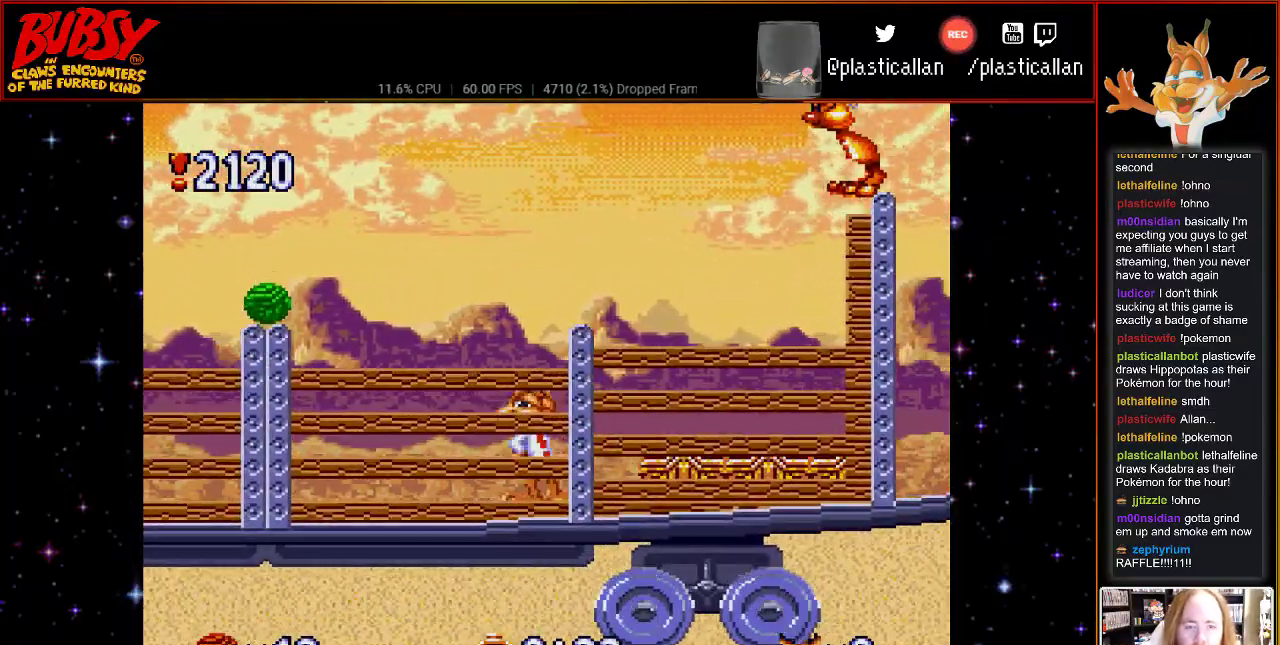
Gameplay with a controller (Nintendo layout); each line is a JSON object with the inputs held at the frame after it. "events" lists button and stick changes between this image and that frame as [ms after this image, input, new state], when the widget could be followed in between. Not read: L1 L3 R1 R3.
{"buttons": []}
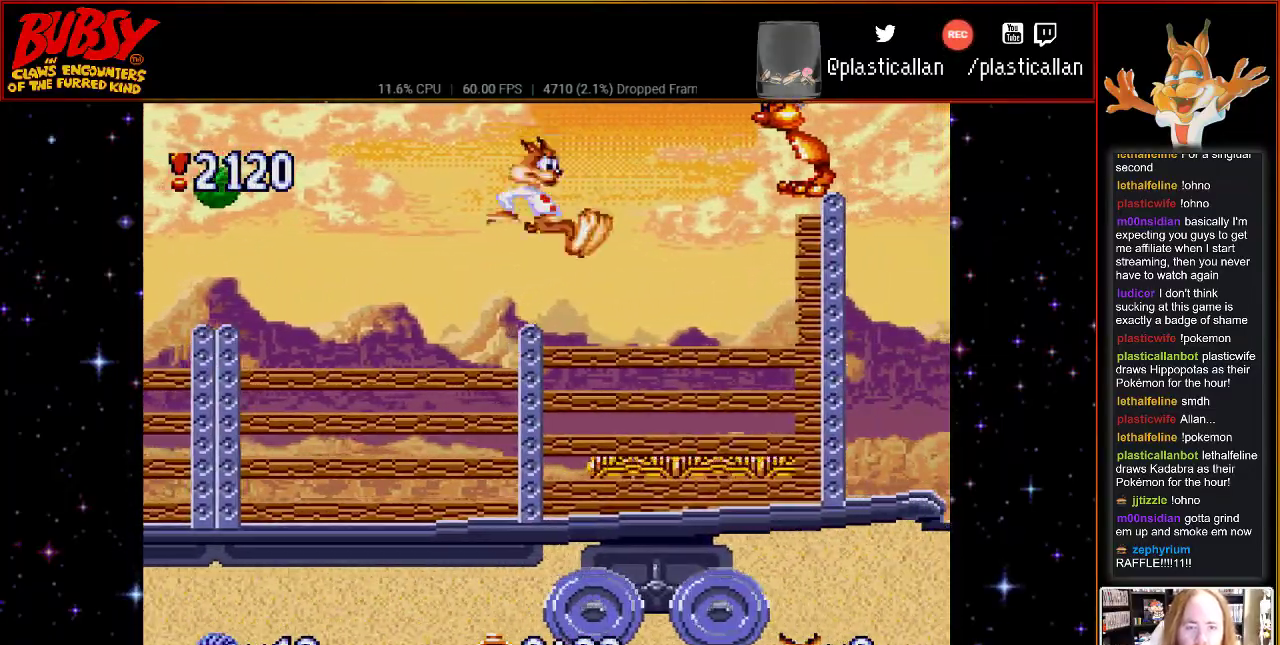
{"buttons": [], "events": []}
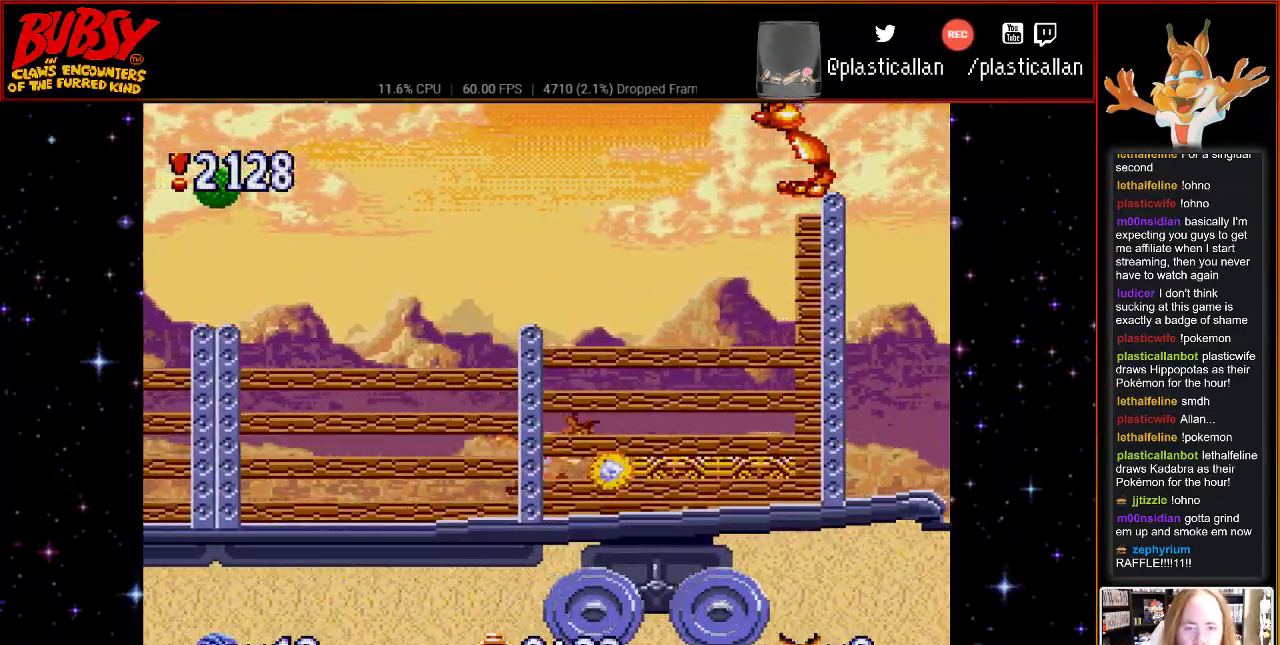
{"buttons": ["DPAD_LEFT"], "events": [[33, "B", "down"], [117, "B", "up"], [283, "DPAD_LEFT", "down"]]}
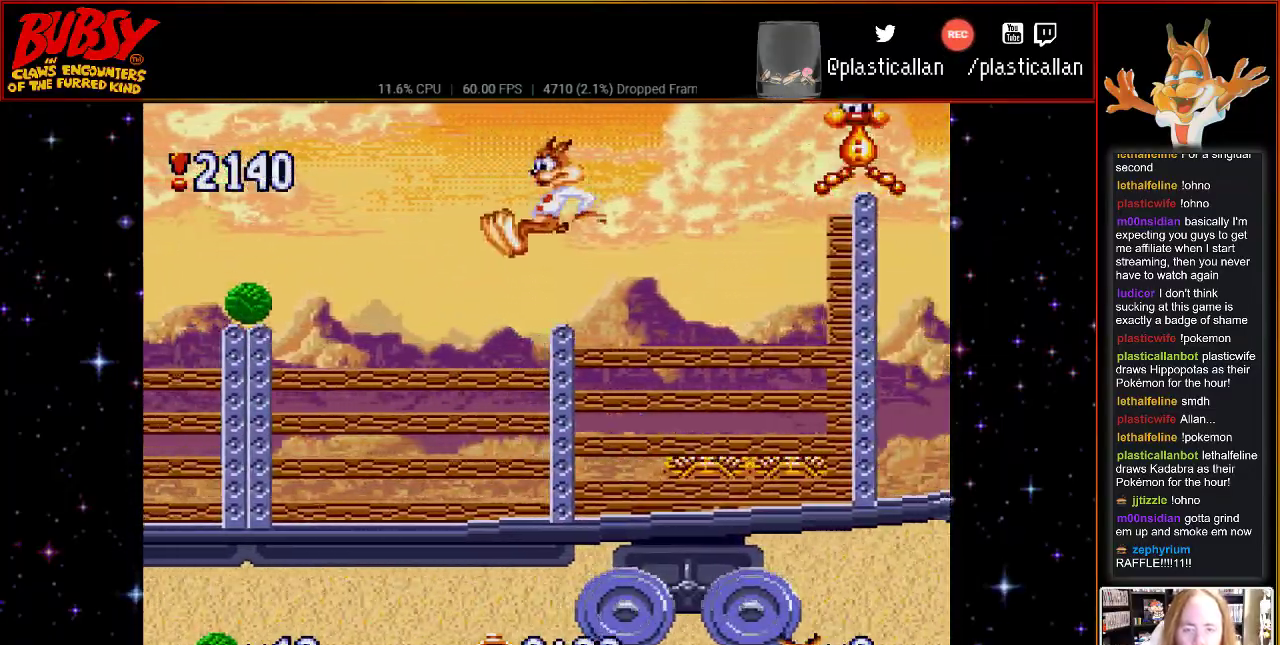
{"buttons": [], "events": [[117, "DPAD_LEFT", "up"], [117, "DPAD_RIGHT", "down"], [467, "DPAD_RIGHT", "up"]]}
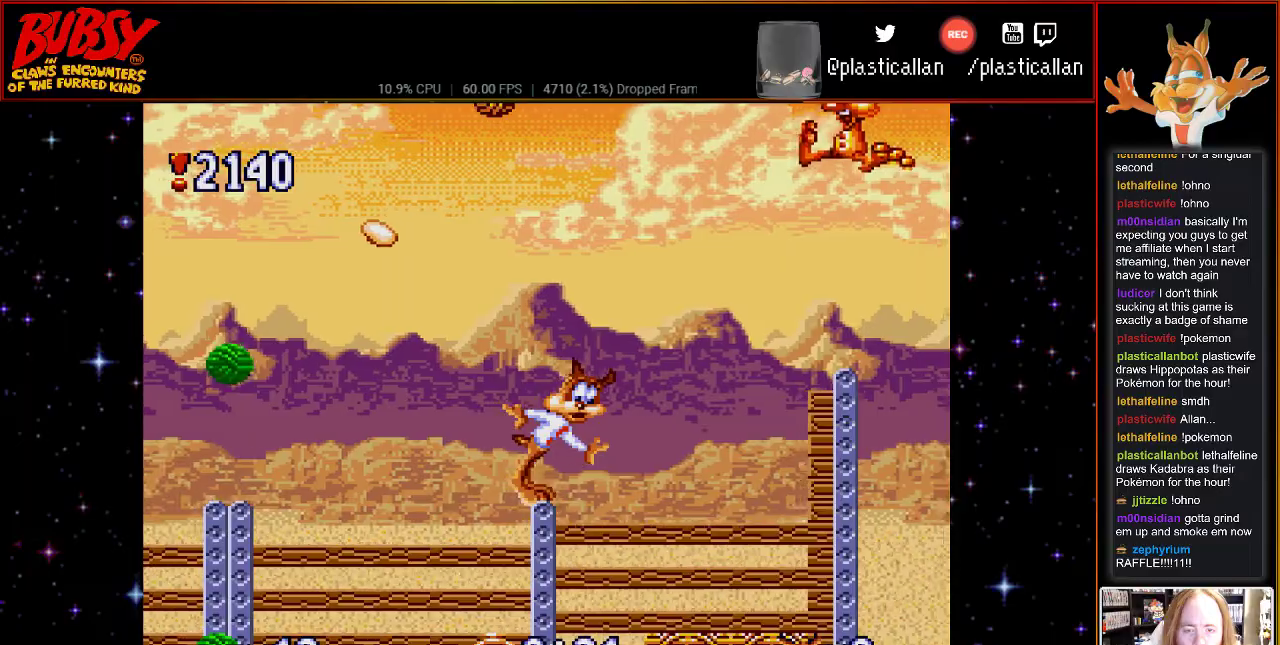
{"buttons": ["B", "DPAD_RIGHT"], "events": [[467, "DPAD_RIGHT", "down"], [500, "B", "down"]]}
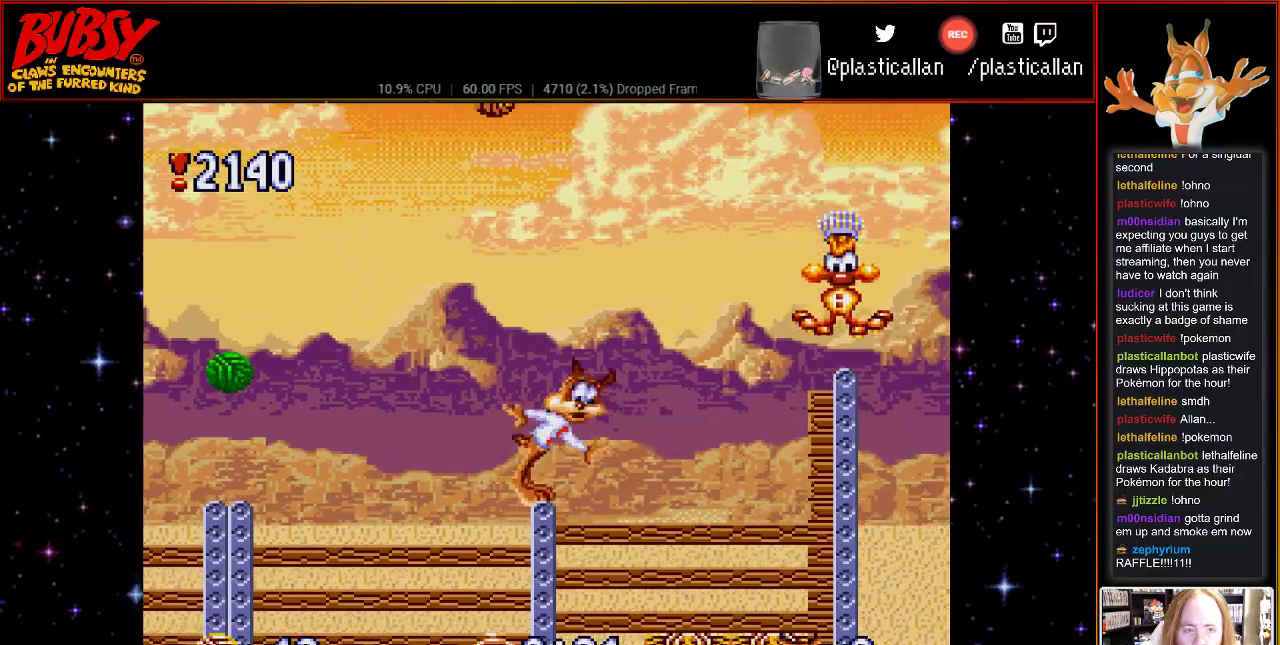
{"buttons": ["B", "DPAD_RIGHT"], "events": []}
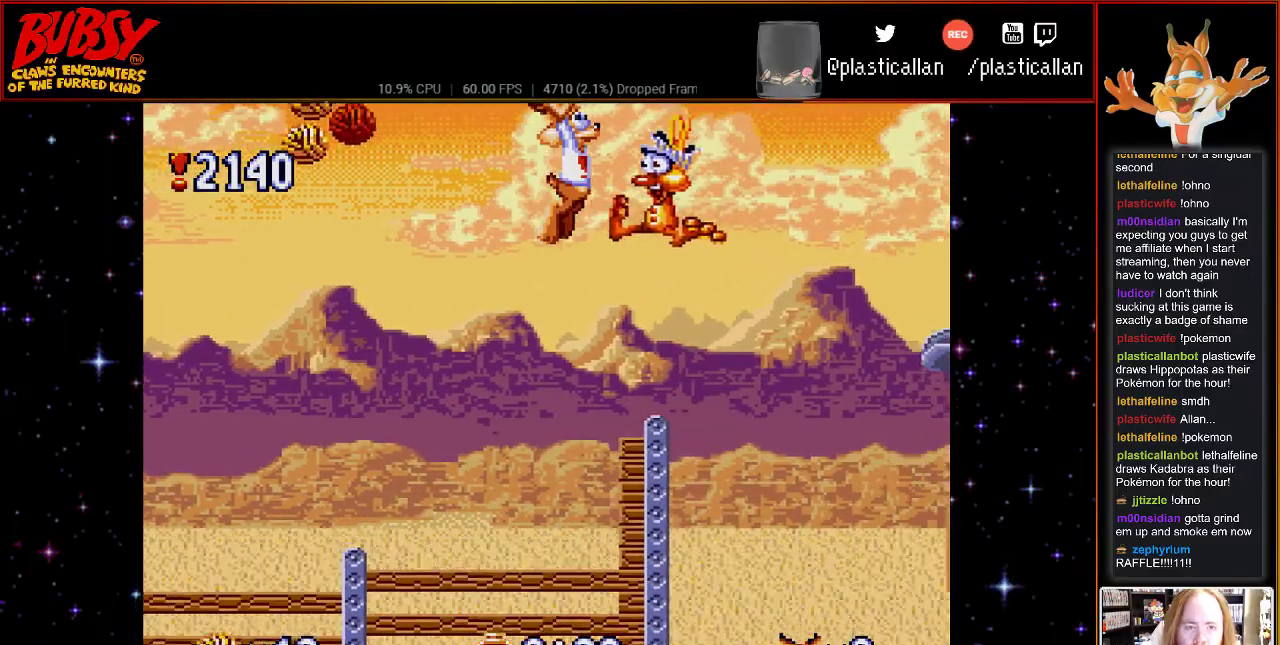
{"buttons": ["DPAD_LEFT"], "events": [[67, "DPAD_LEFT", "down"], [67, "DPAD_RIGHT", "up"], [500, "B", "up"]]}
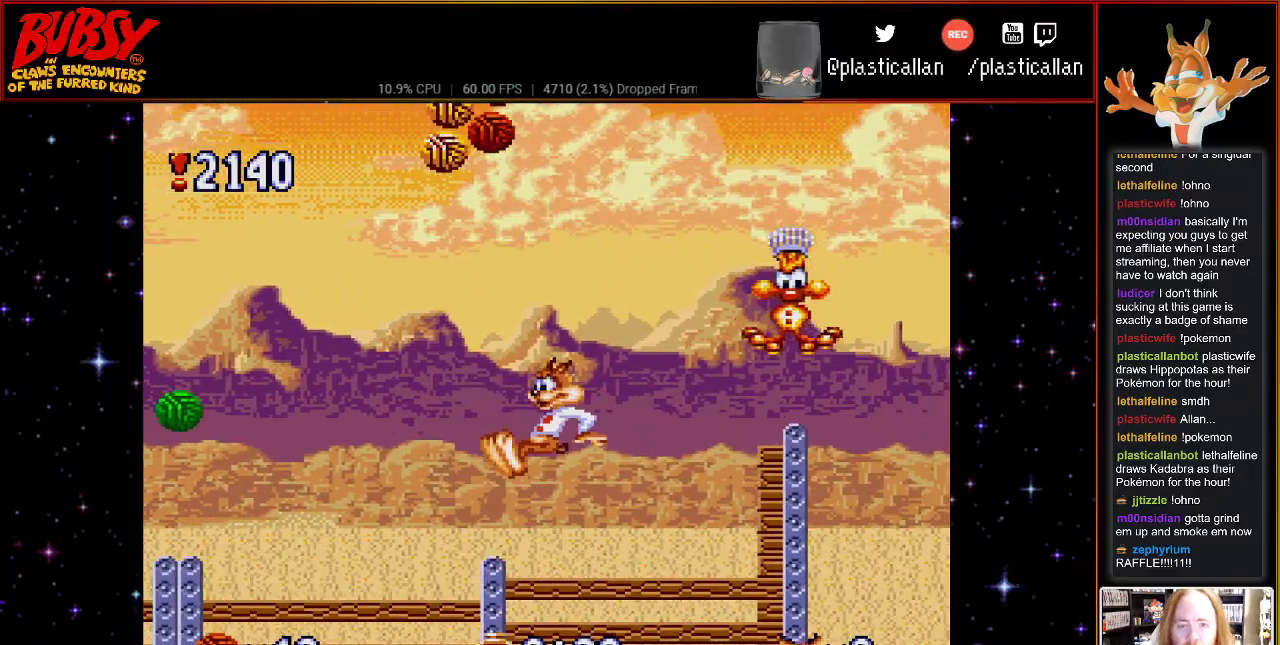
{"buttons": ["B"], "events": [[117, "DPAD_LEFT", "up"], [467, "B", "down"]]}
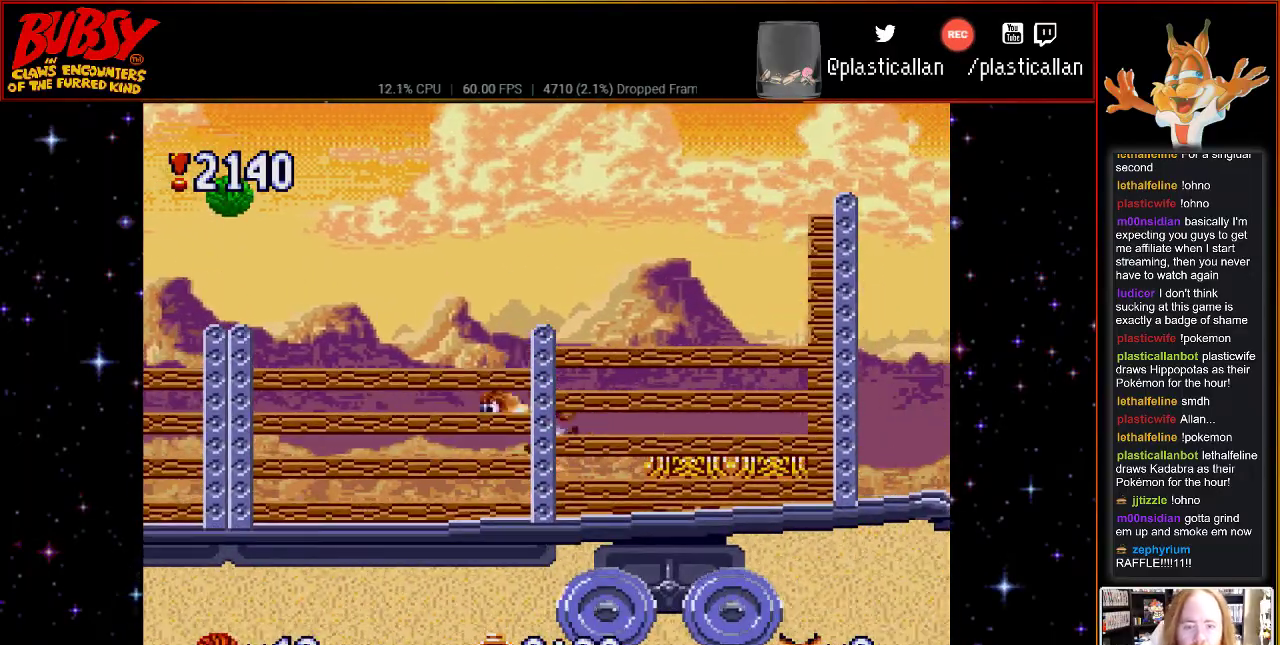
{"buttons": ["DPAD_RIGHT"], "events": [[67, "B", "up"], [217, "DPAD_LEFT", "down"], [300, "DPAD_LEFT", "up"], [433, "DPAD_RIGHT", "down"]]}
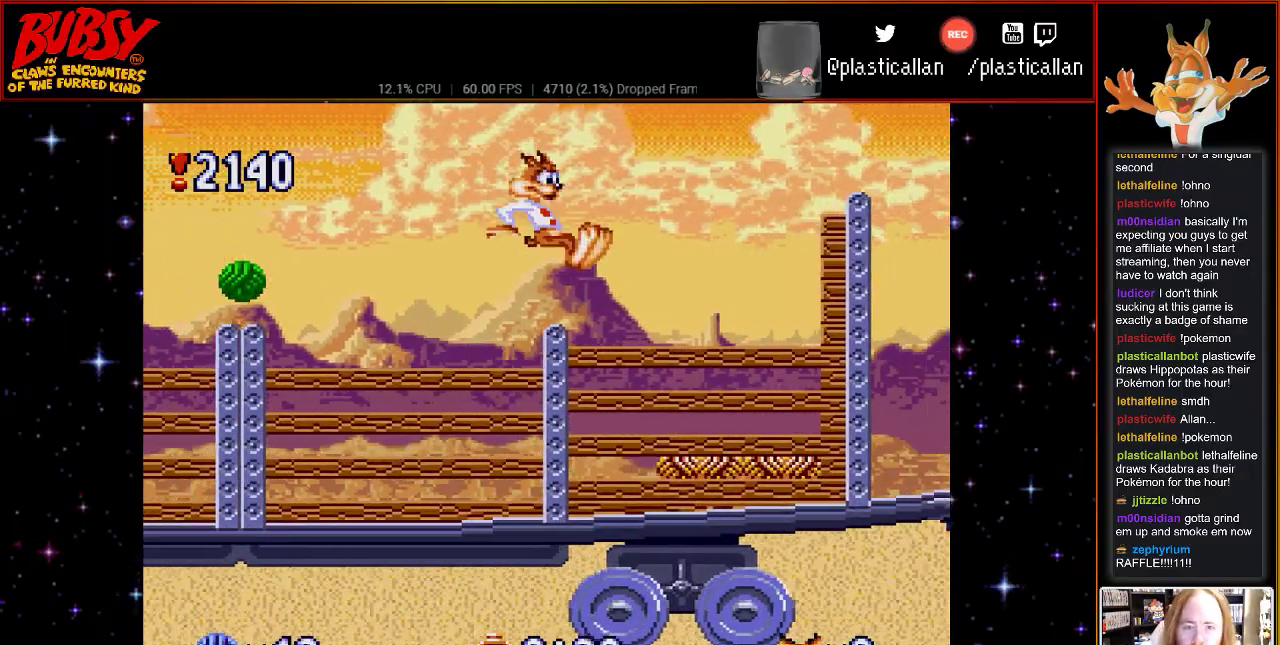
{"buttons": [], "events": [[67, "DPAD_RIGHT", "up"]]}
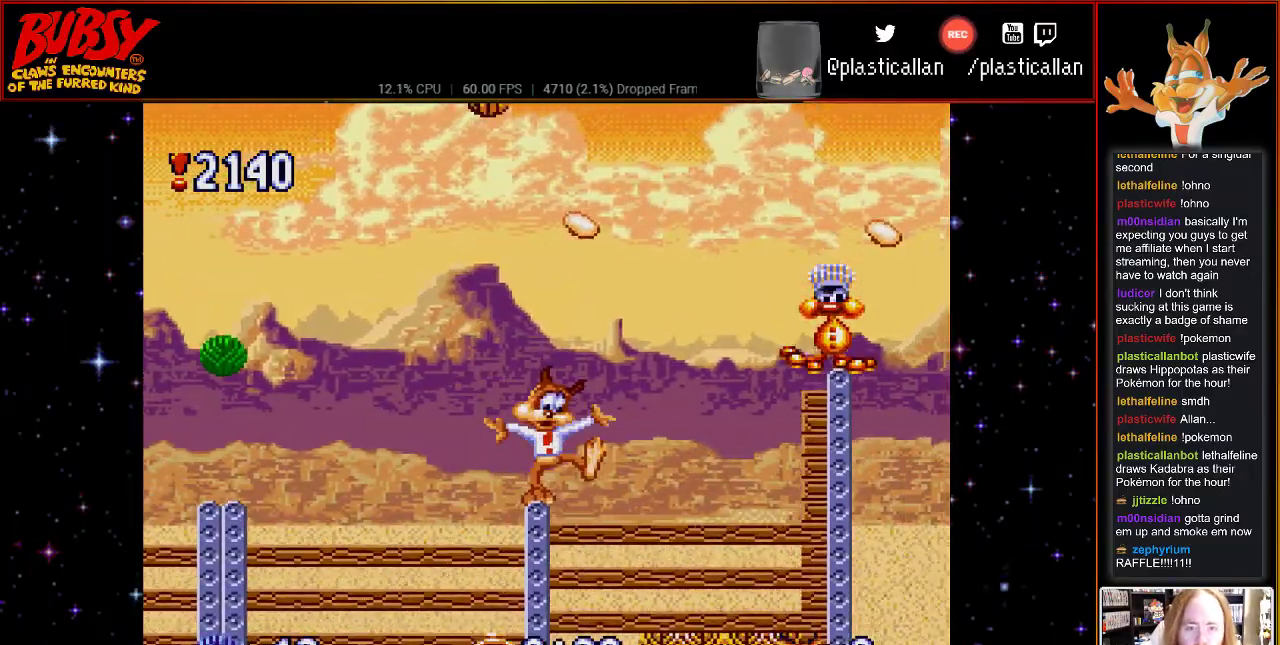
{"buttons": [], "events": []}
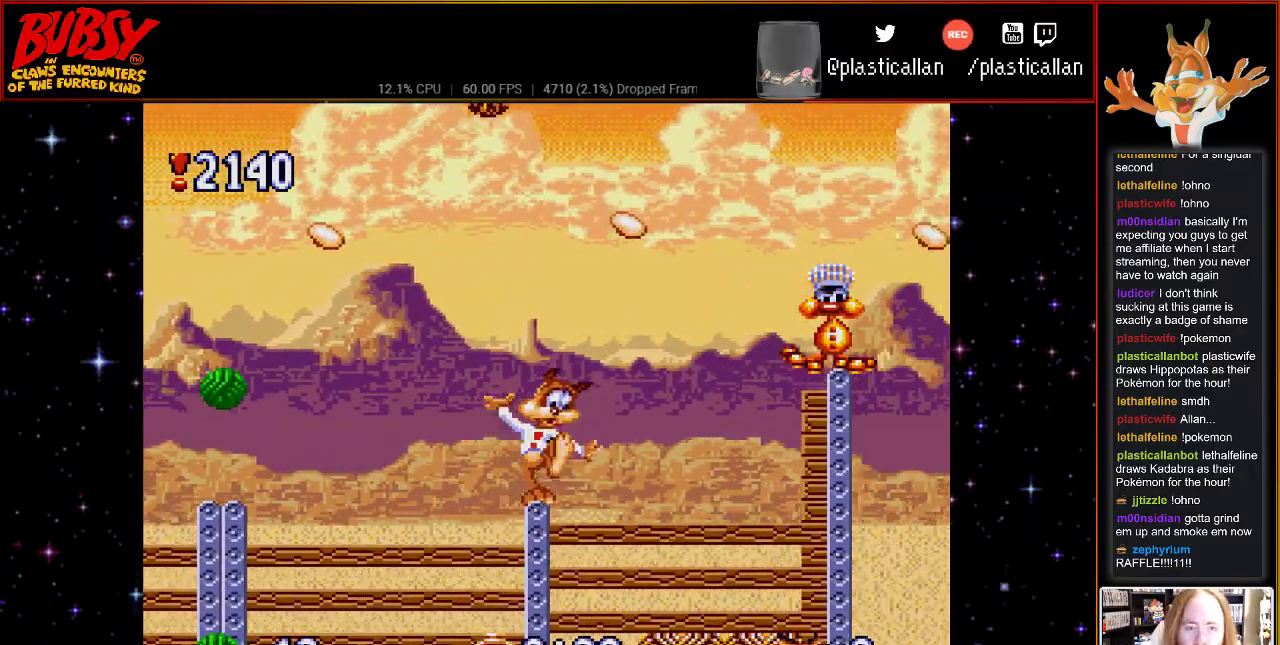
{"buttons": [], "events": []}
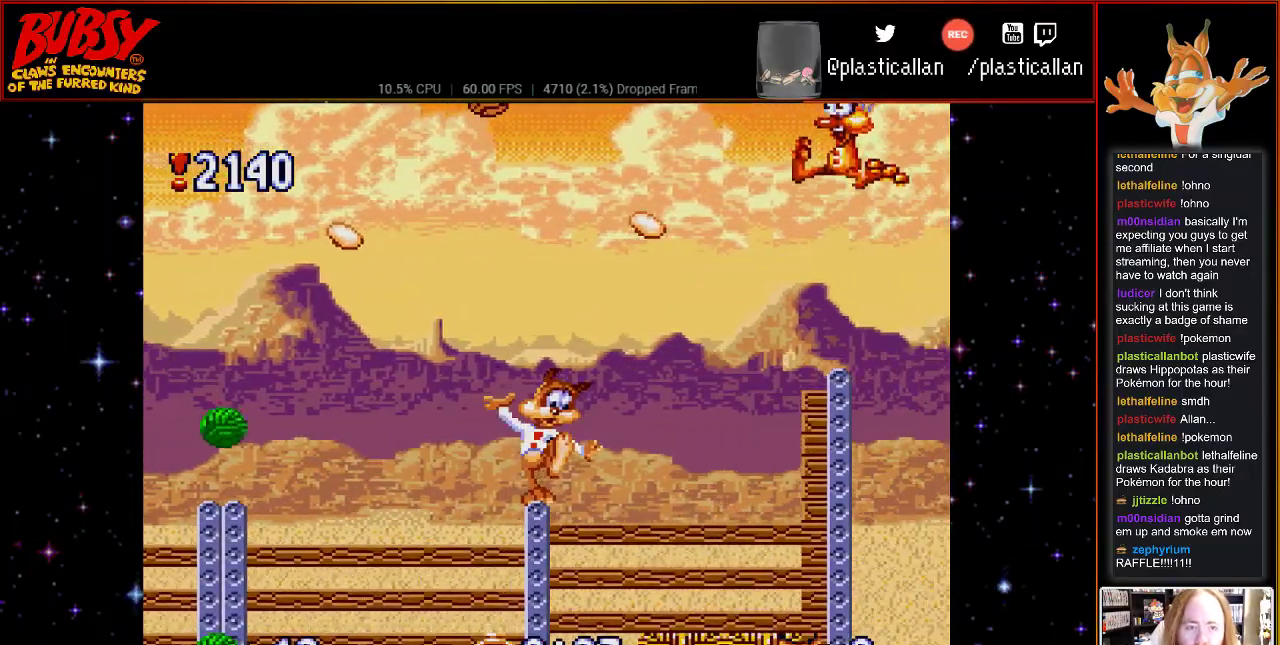
{"buttons": ["B", "DPAD_RIGHT"], "events": [[183, "DPAD_RIGHT", "down"], [217, "B", "down"]]}
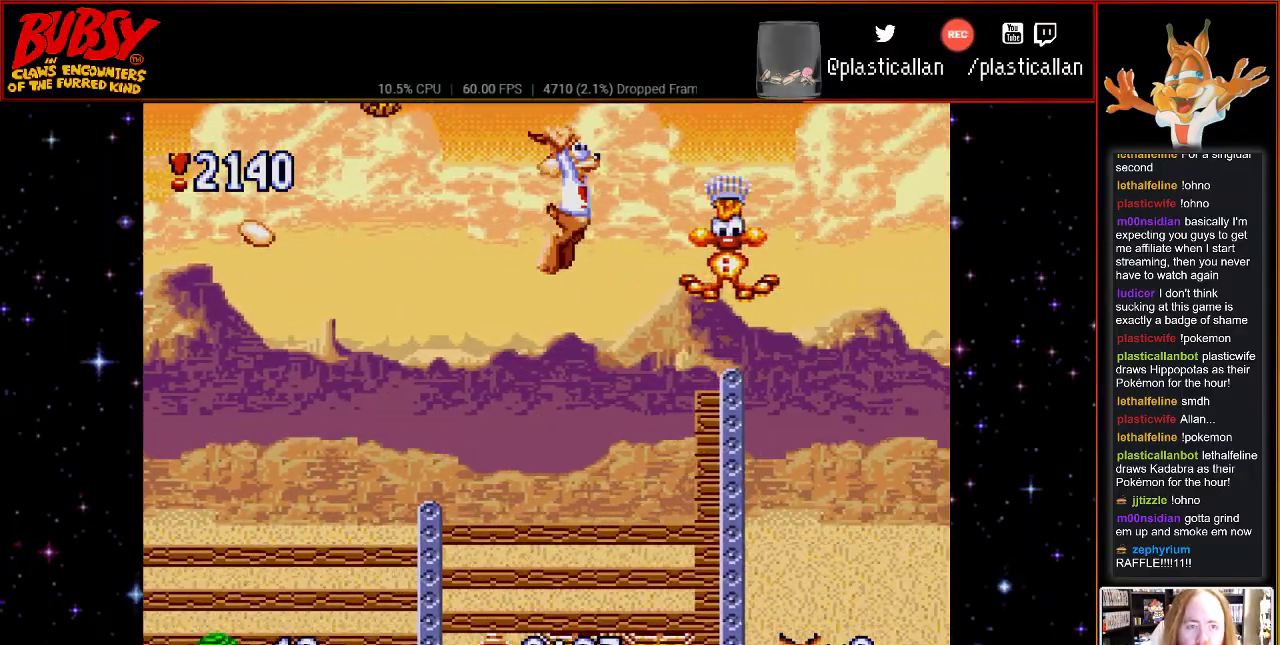
{"buttons": ["B", "Y", "DPAD_RIGHT"], "events": [[50, "Y", "down"], [333, "DPAD_RIGHT", "up"], [433, "DPAD_RIGHT", "down"]]}
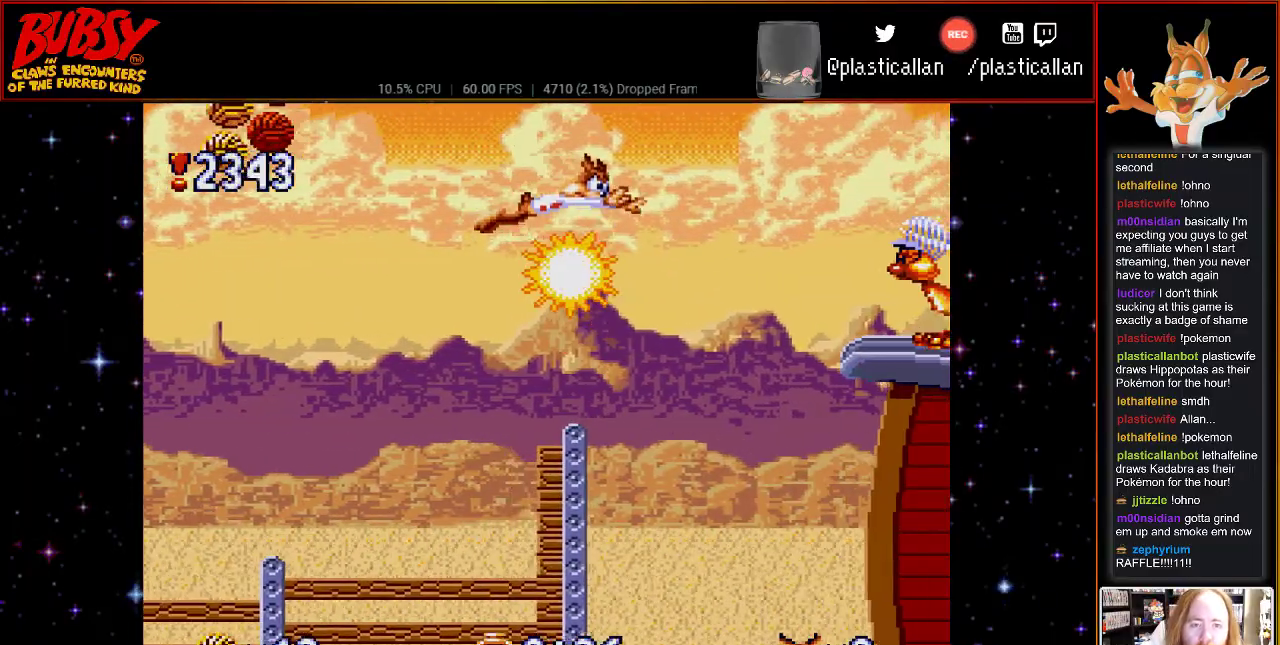
{"buttons": [], "events": [[117, "DPAD_RIGHT", "up"], [150, "Y", "up"], [183, "B", "up"], [317, "DPAD_LEFT", "down"], [367, "DPAD_LEFT", "up"]]}
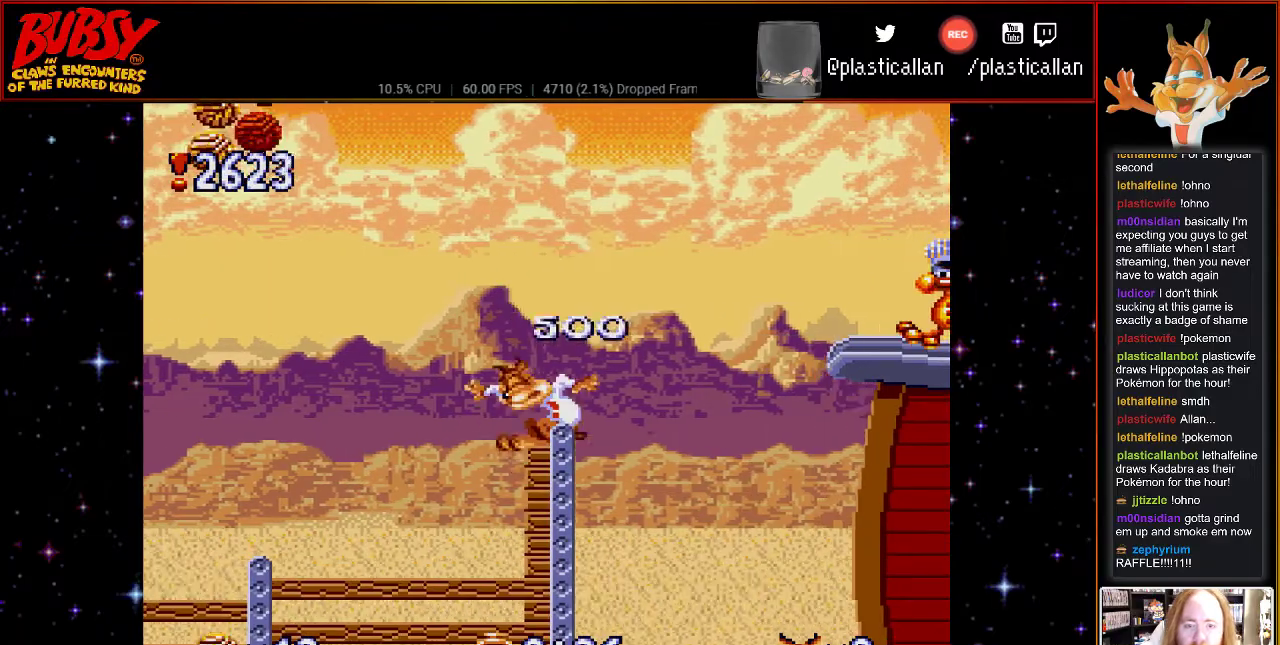
{"buttons": [], "events": []}
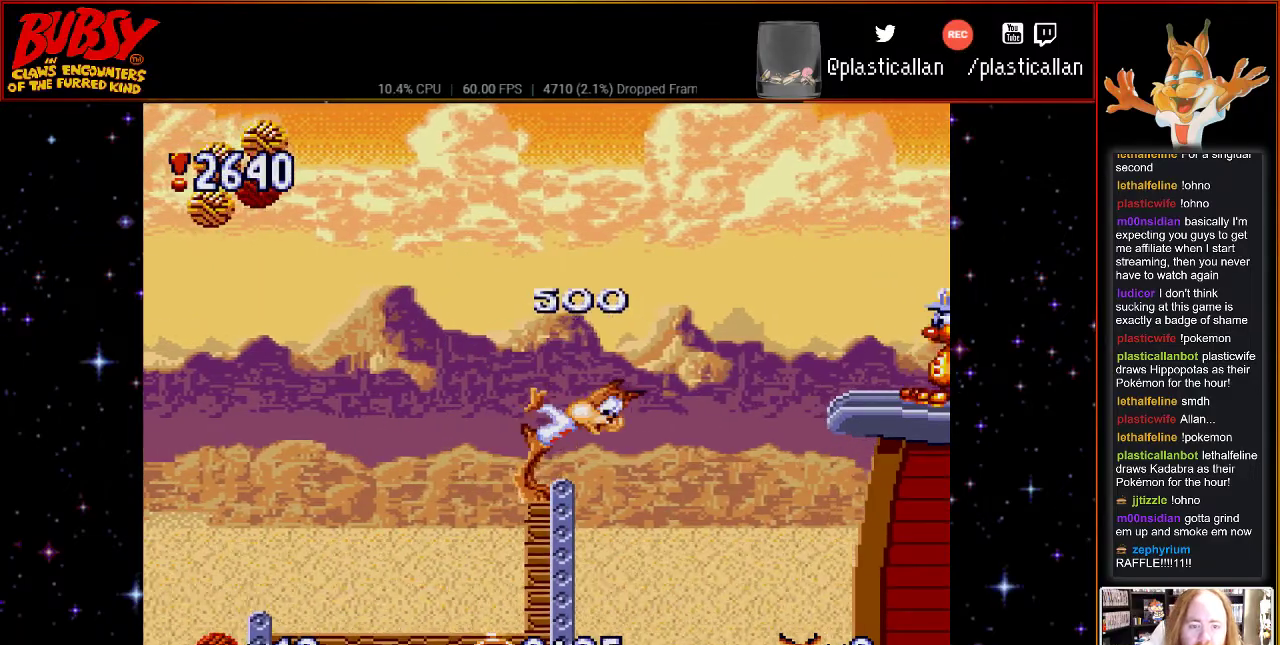
{"buttons": ["DPAD_DOWN"], "events": [[300, "DPAD_DOWN", "down"]]}
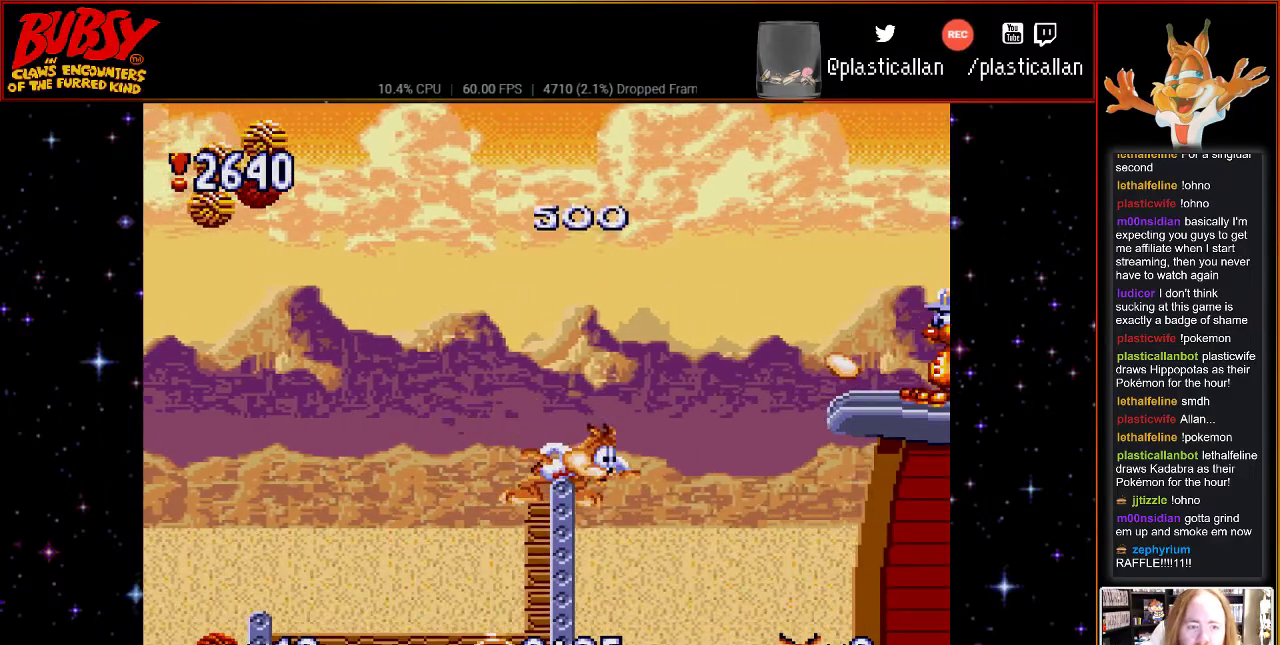
{"buttons": ["DPAD_DOWN"], "events": []}
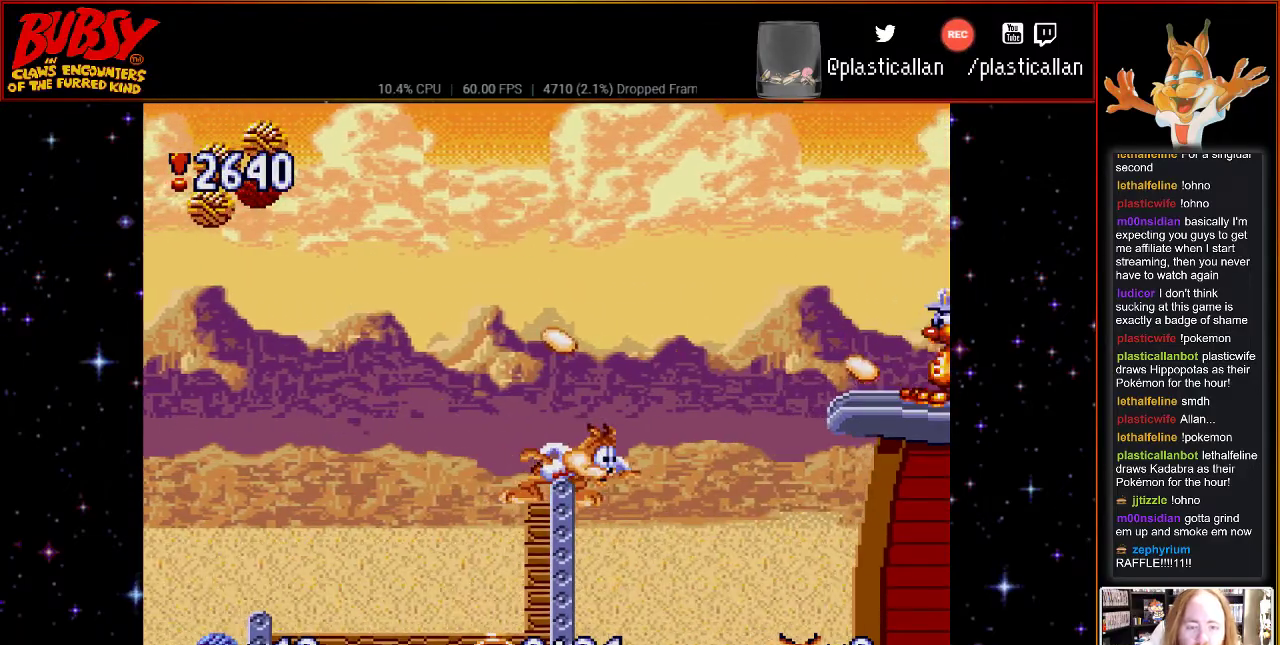
{"buttons": ["DPAD_DOWN"], "events": []}
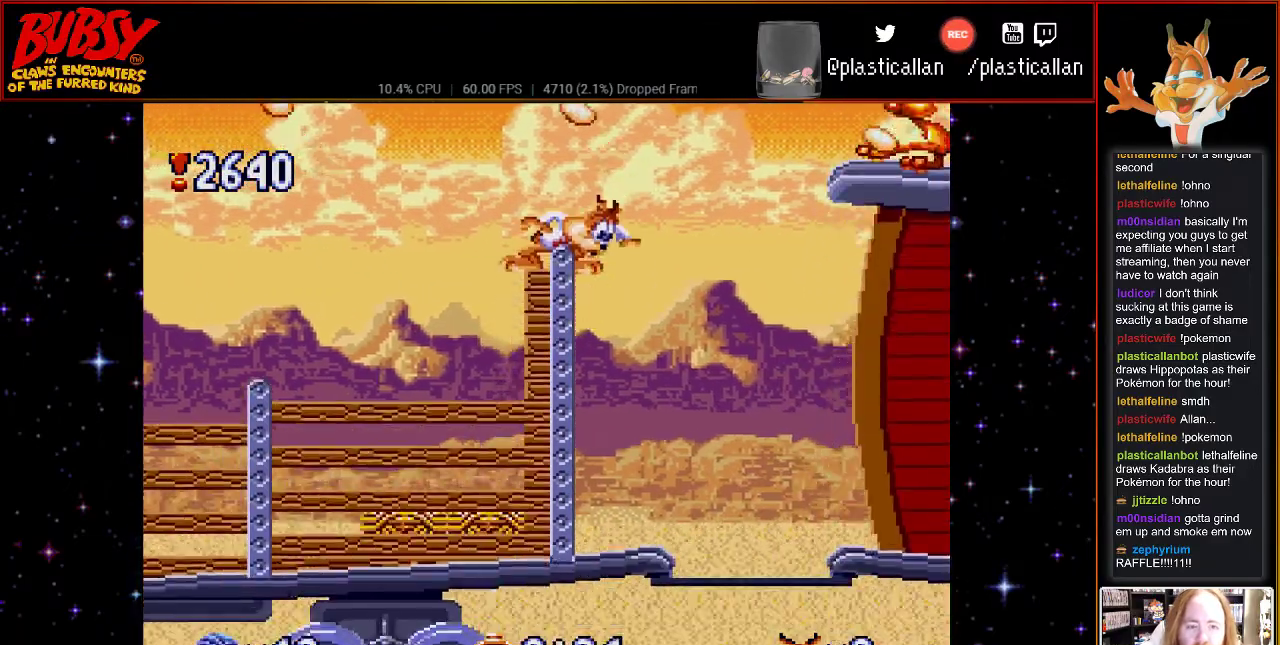
{"buttons": ["DPAD_DOWN"], "events": [[83, "DPAD_DOWN", "up"], [467, "DPAD_DOWN", "down"]]}
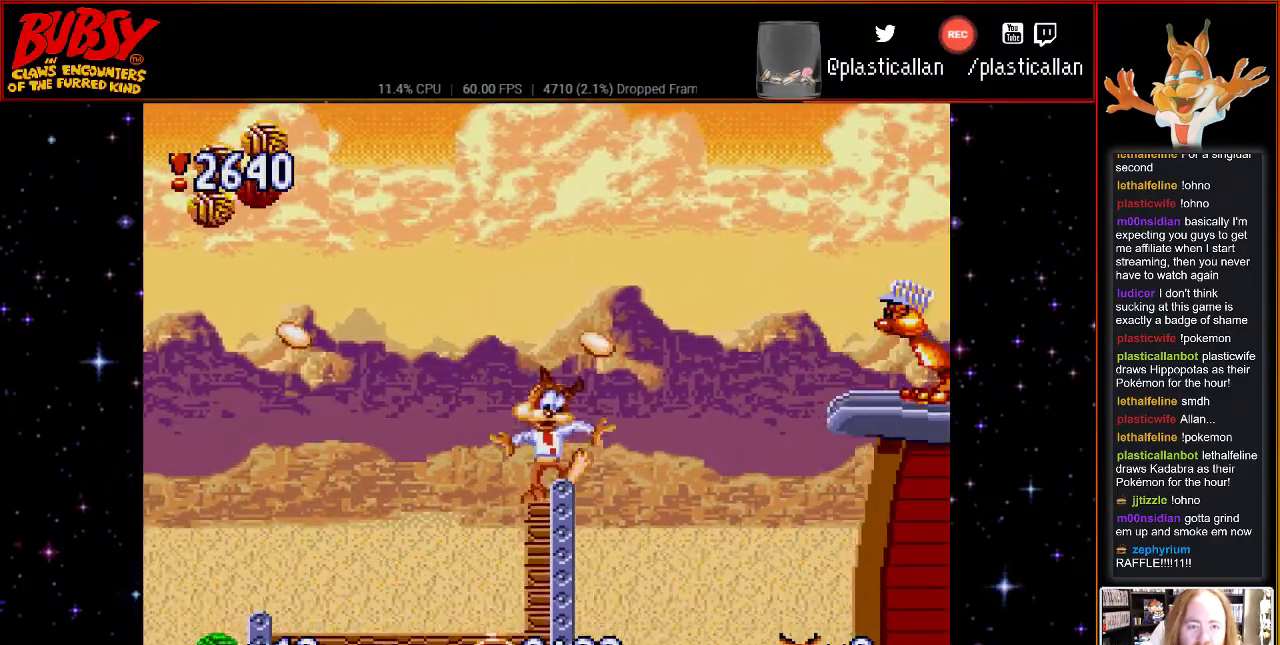
{"buttons": ["B", "DPAD_RIGHT"], "events": [[117, "DPAD_DOWN", "up"], [367, "DPAD_RIGHT", "down"], [500, "B", "down"]]}
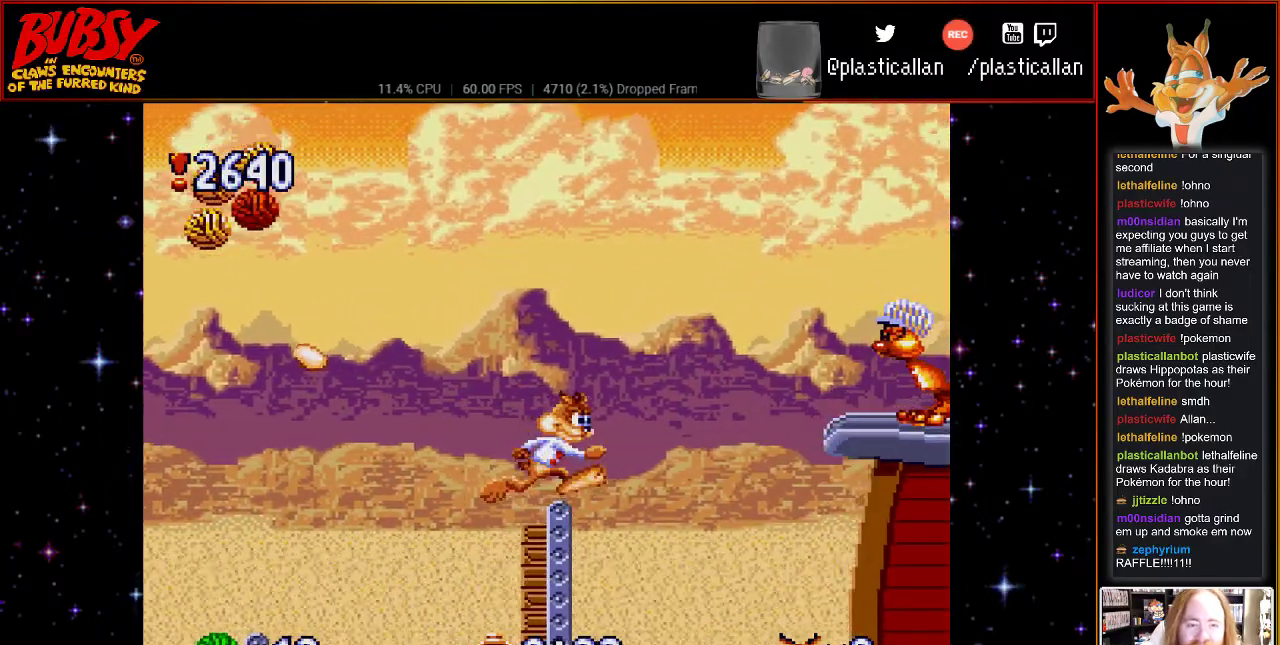
{"buttons": ["B", "DPAD_RIGHT"], "events": []}
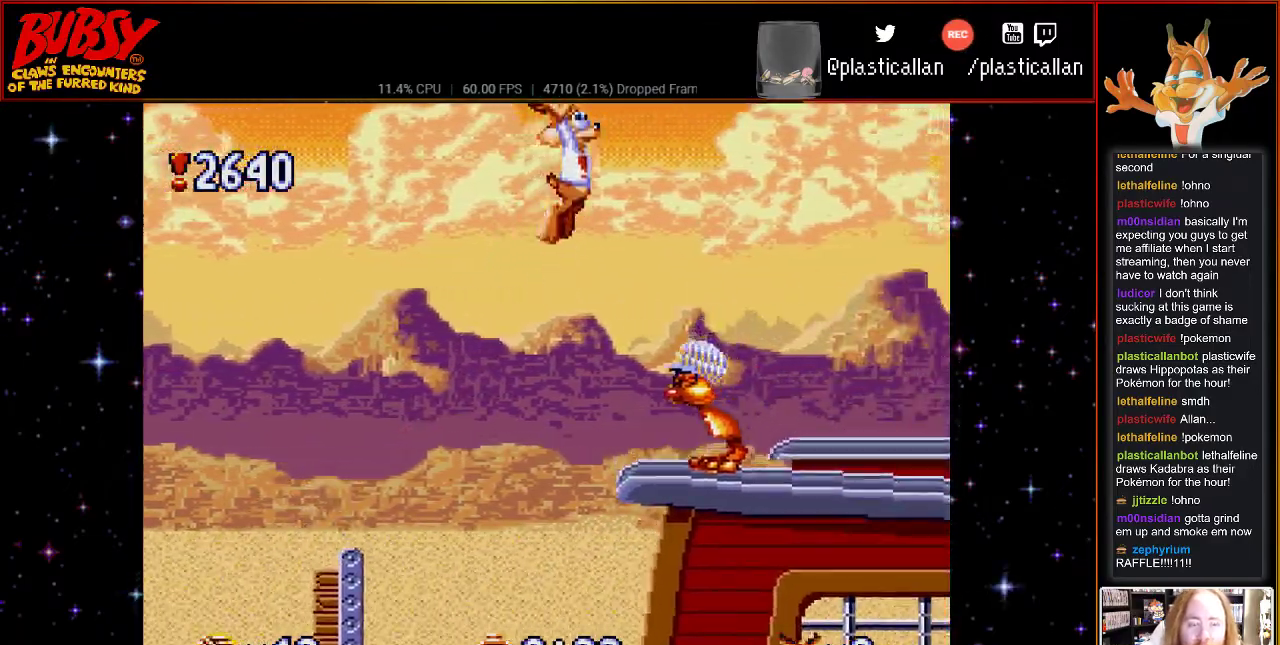
{"buttons": ["B", "DPAD_RIGHT"], "events": []}
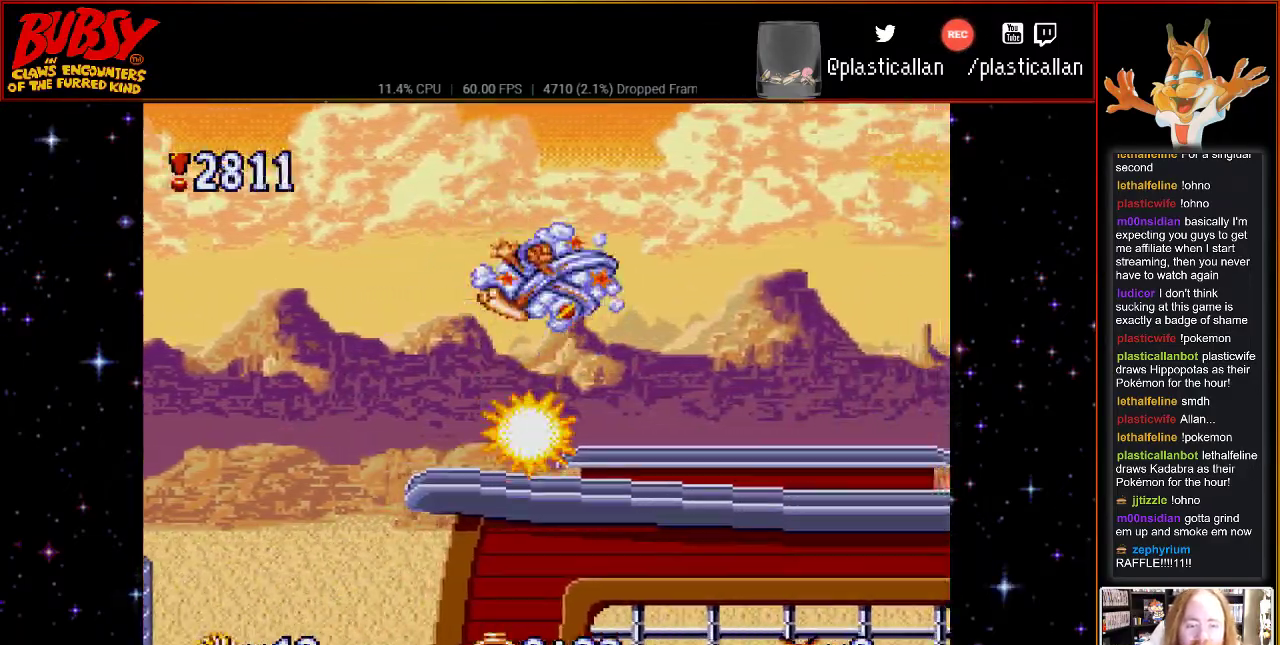
{"buttons": ["B", "DPAD_RIGHT"], "events": []}
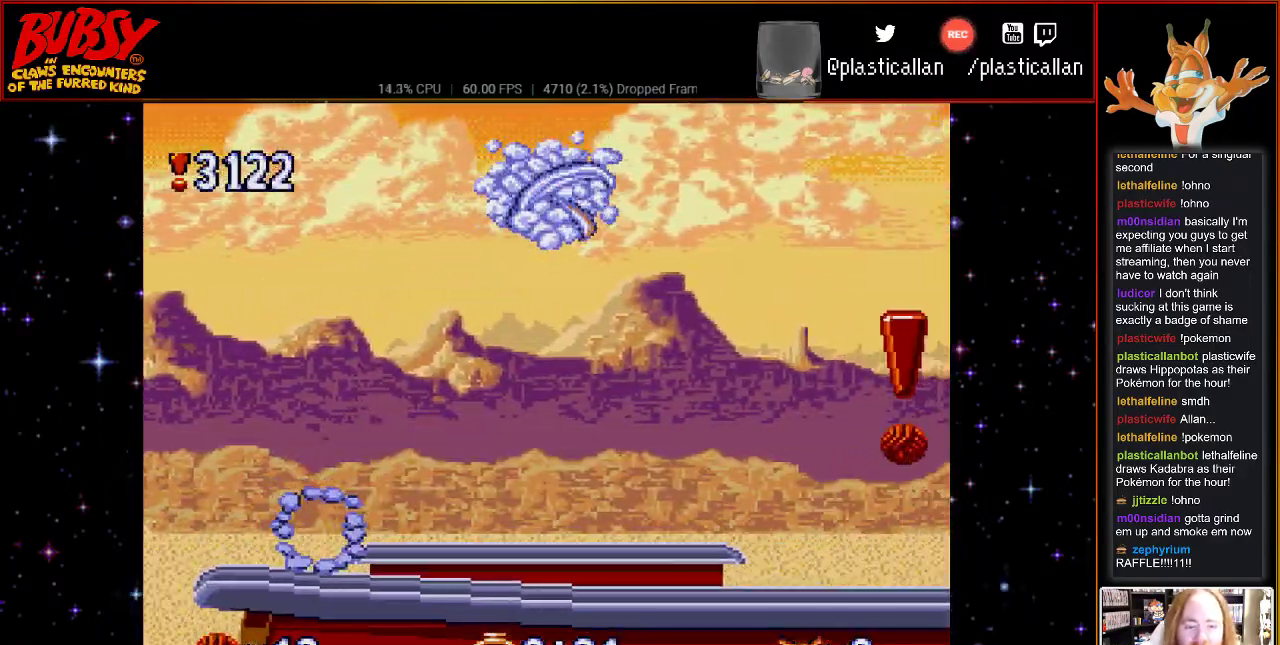
{"buttons": [], "events": [[183, "B", "up"], [433, "DPAD_RIGHT", "up"]]}
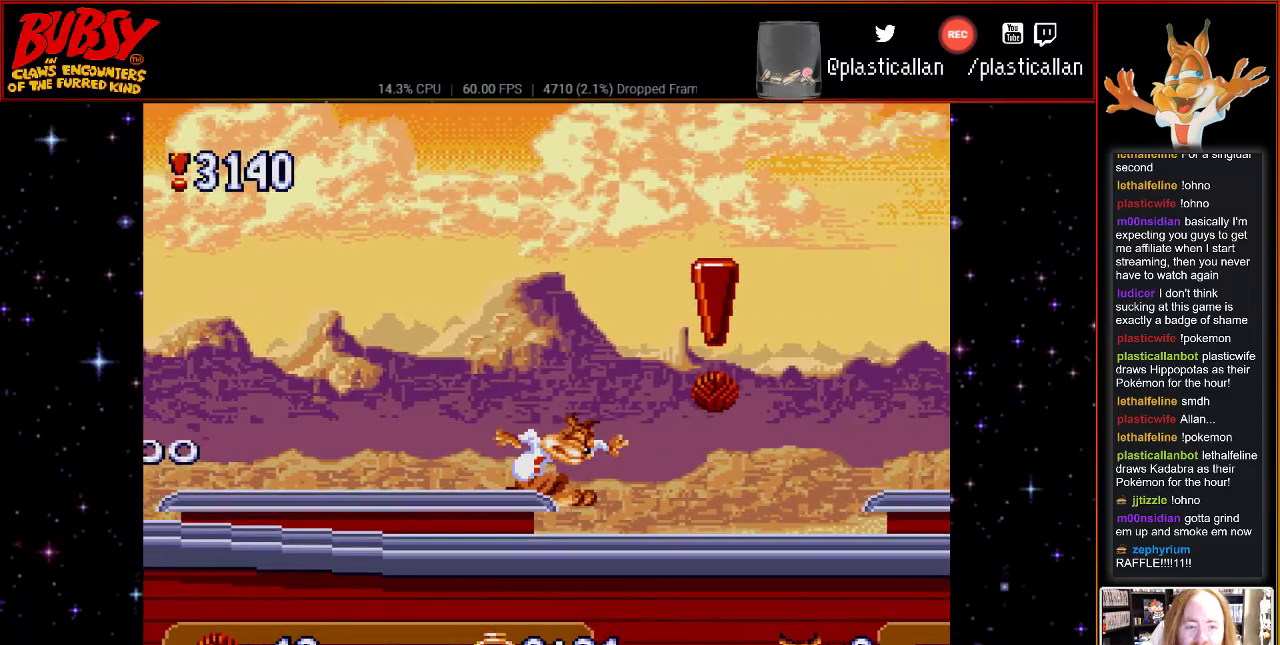
{"buttons": ["DPAD_RIGHT"], "events": [[83, "DPAD_RIGHT", "down"], [150, "B", "down"], [217, "B", "up"]]}
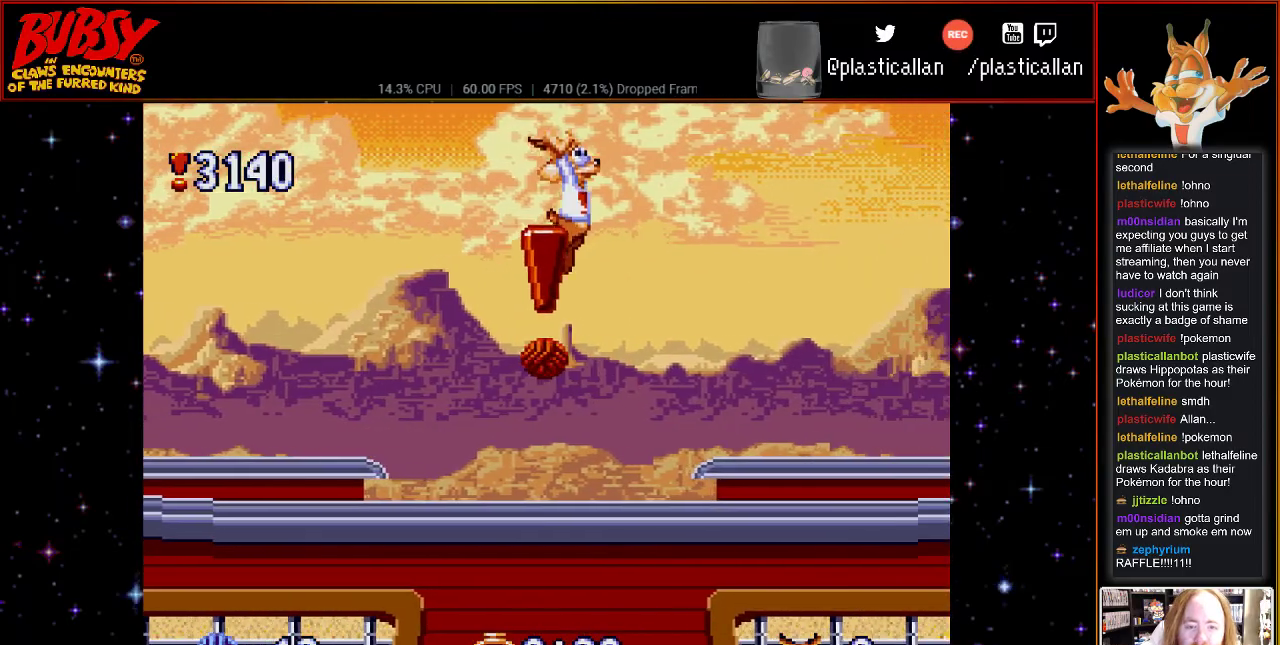
{"buttons": ["B", "Y", "DPAD_RIGHT"], "events": [[150, "DPAD_RIGHT", "up"], [183, "DPAD_LEFT", "down"], [183, "DPAD_UP", "down"], [217, "DPAD_UP", "up"], [283, "B", "down"], [350, "Y", "down"], [400, "DPAD_LEFT", "up"], [400, "DPAD_RIGHT", "down"]]}